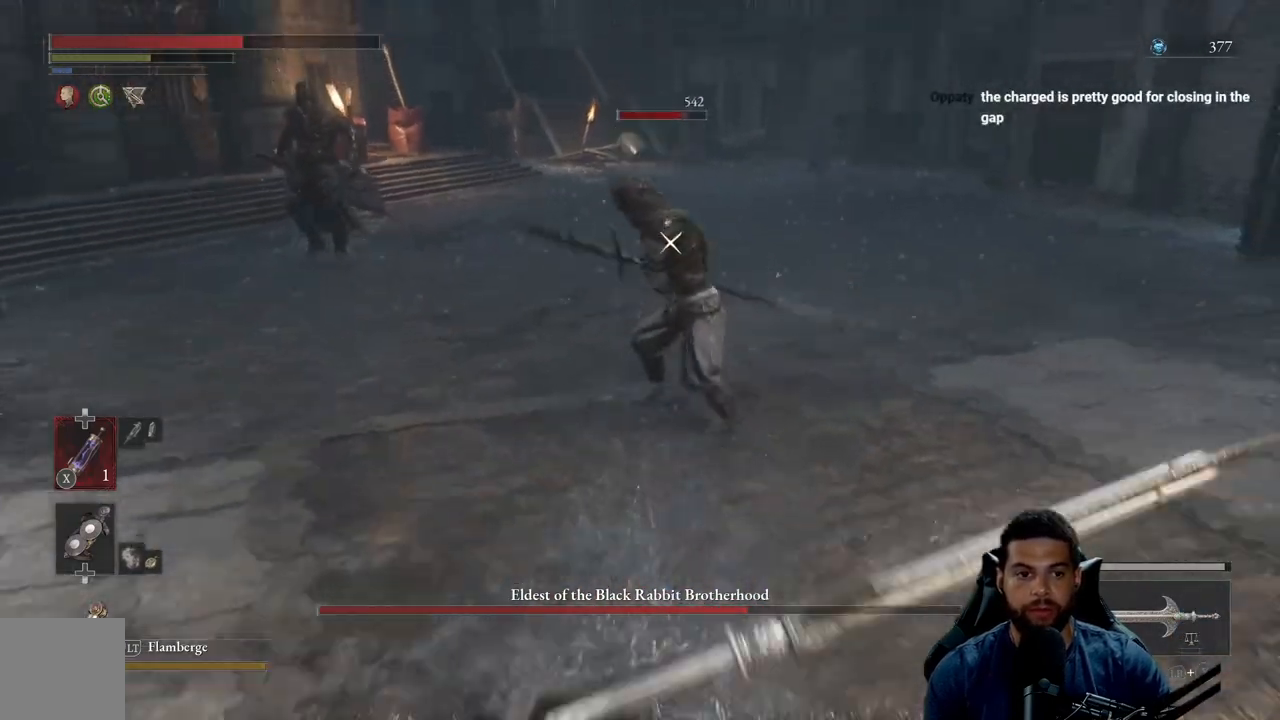
Gameplay with a controller (Xbox layout); each line is a JSON object with the inputs held at the frame after it. "events" lists button and stick changes between this image and that frame as [ms after this image, input, new state], when the widget could be followed in between.
{"buttons": [], "left_stick": "down", "right_stick": "center", "events": []}
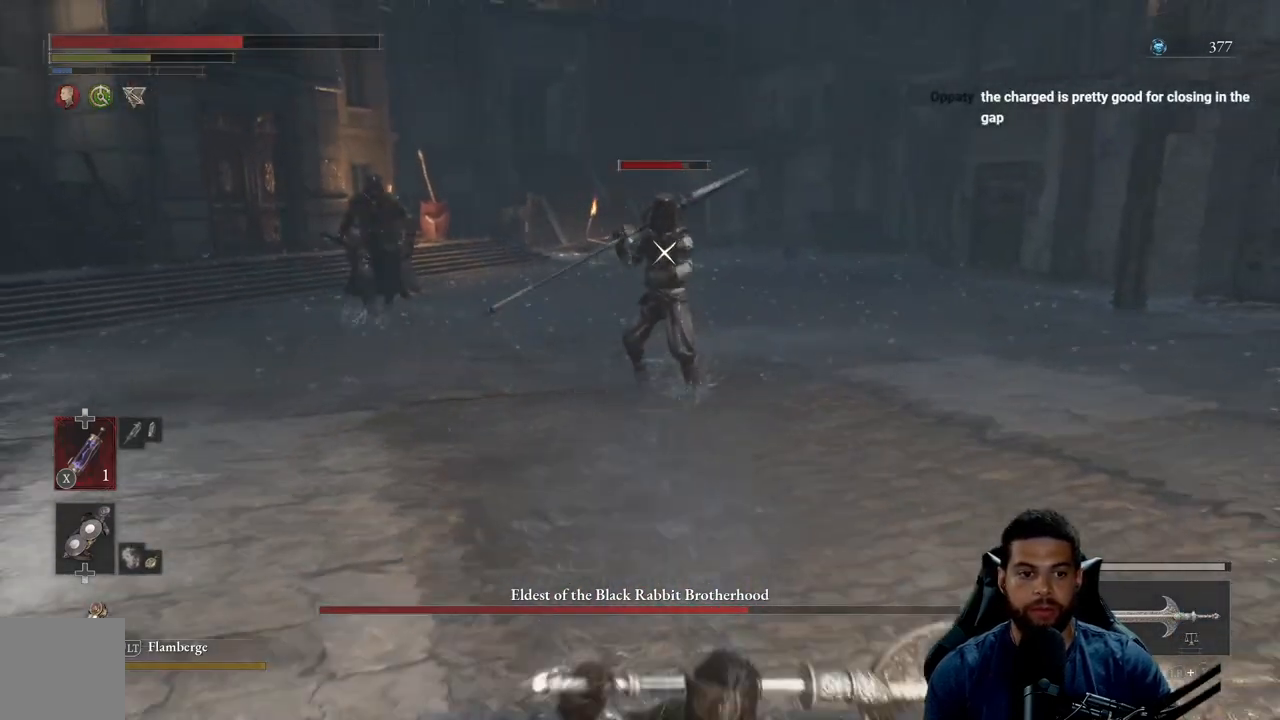
{"buttons": [], "left_stick": "down-right", "right_stick": "center", "events": [[383, "left_stick", "down-right"]]}
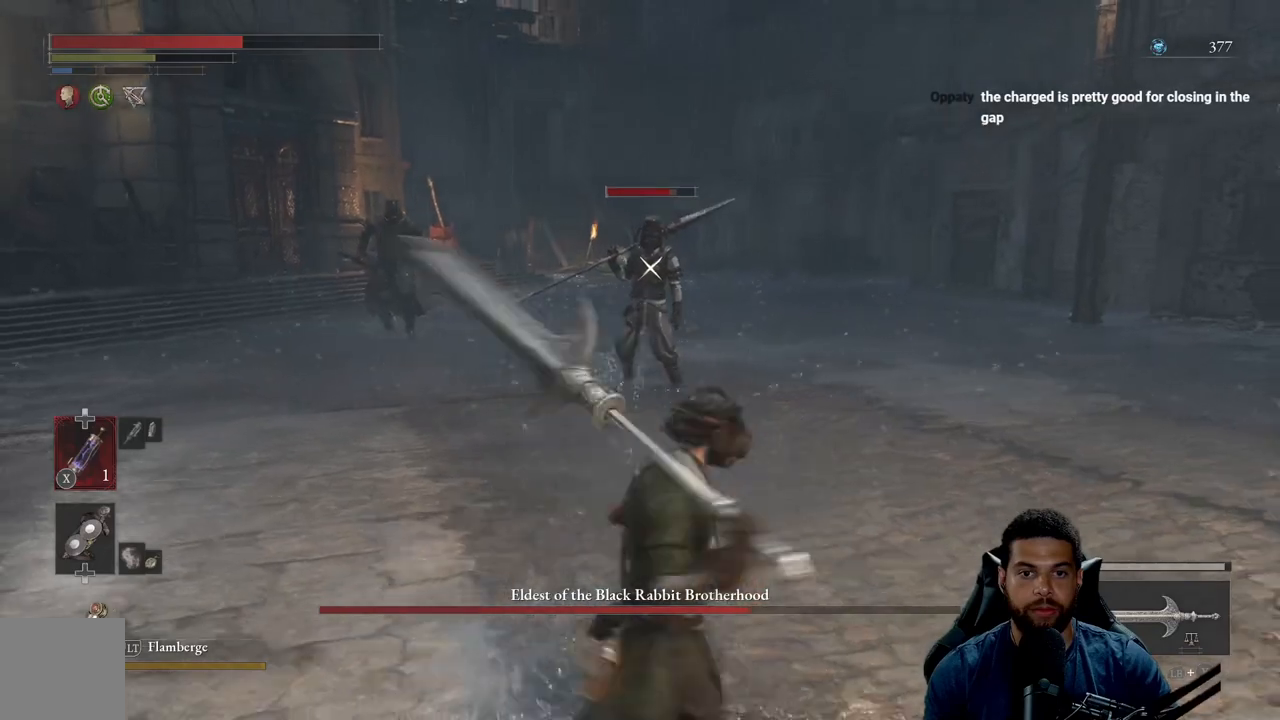
{"buttons": [], "left_stick": "right", "right_stick": "center", "events": [[100, "left_stick", "right"]]}
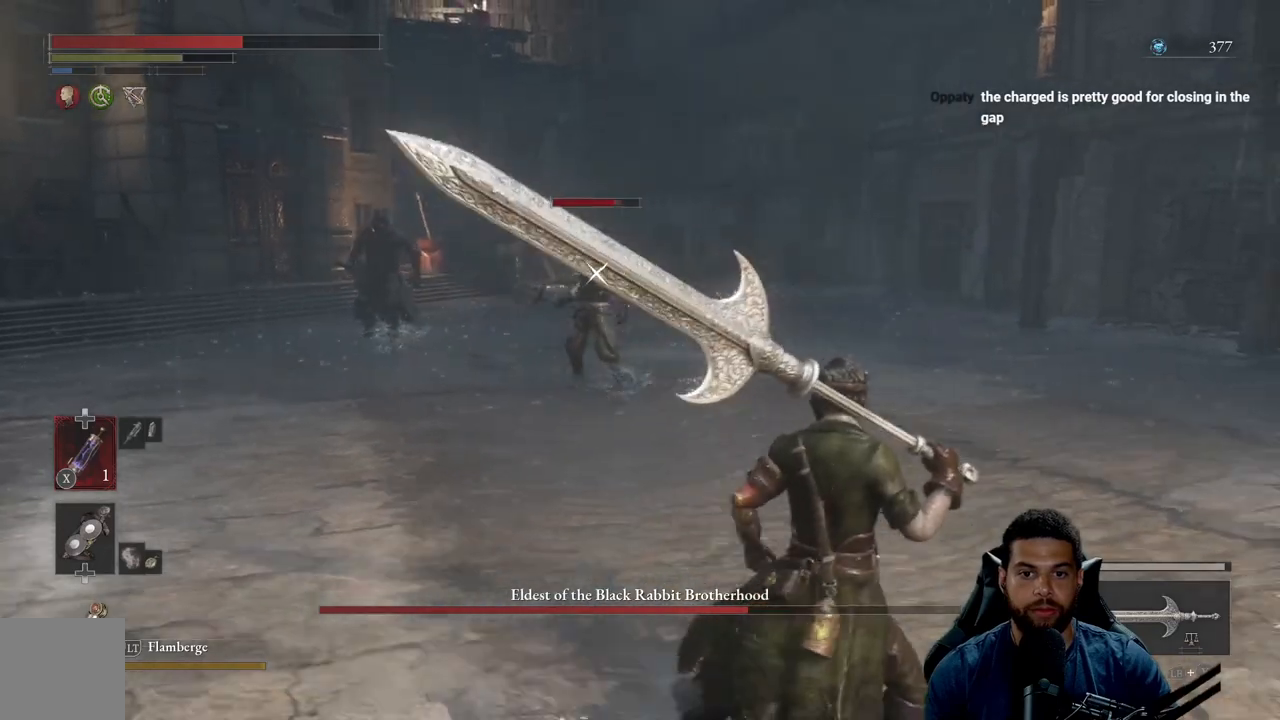
{"buttons": [], "left_stick": "right", "right_stick": "center", "events": [[133, "left_stick", "up-right"], [450, "left_stick", "right"]]}
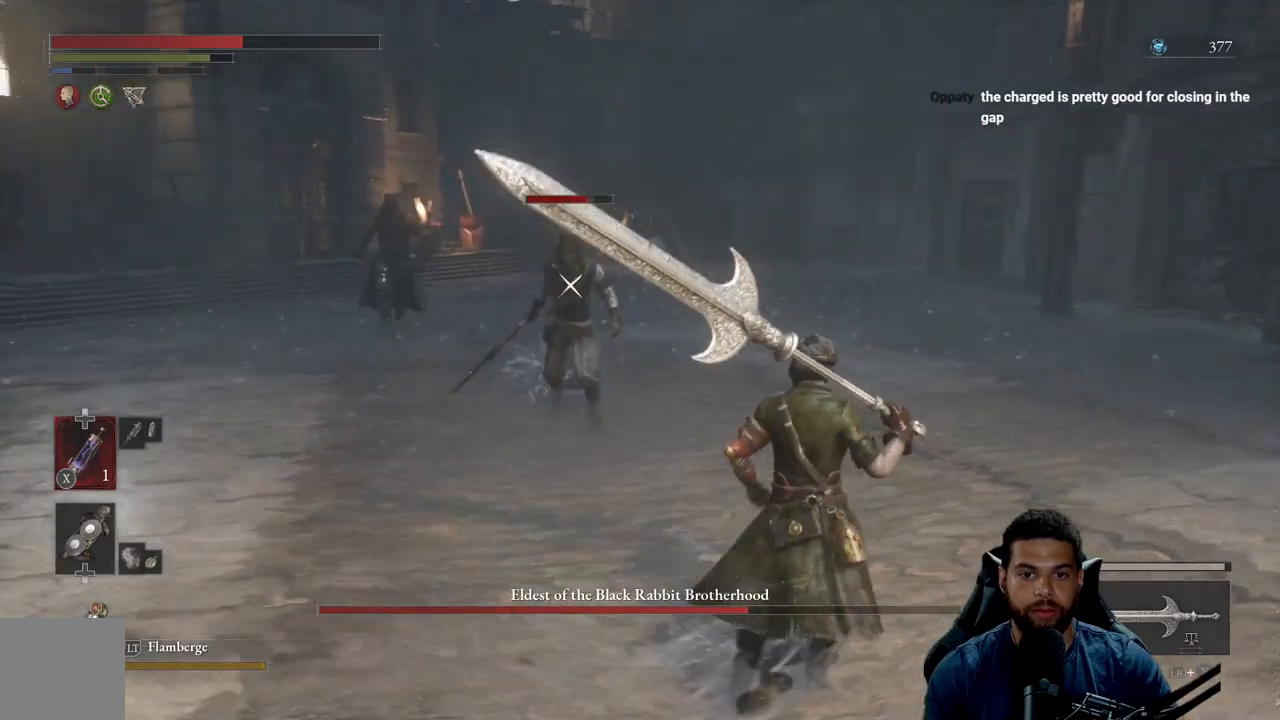
{"buttons": [], "left_stick": "up-right", "right_stick": "center", "events": [[17, "left_stick", "down-right"], [250, "left_stick", "right"], [417, "left_stick", "up-right"]]}
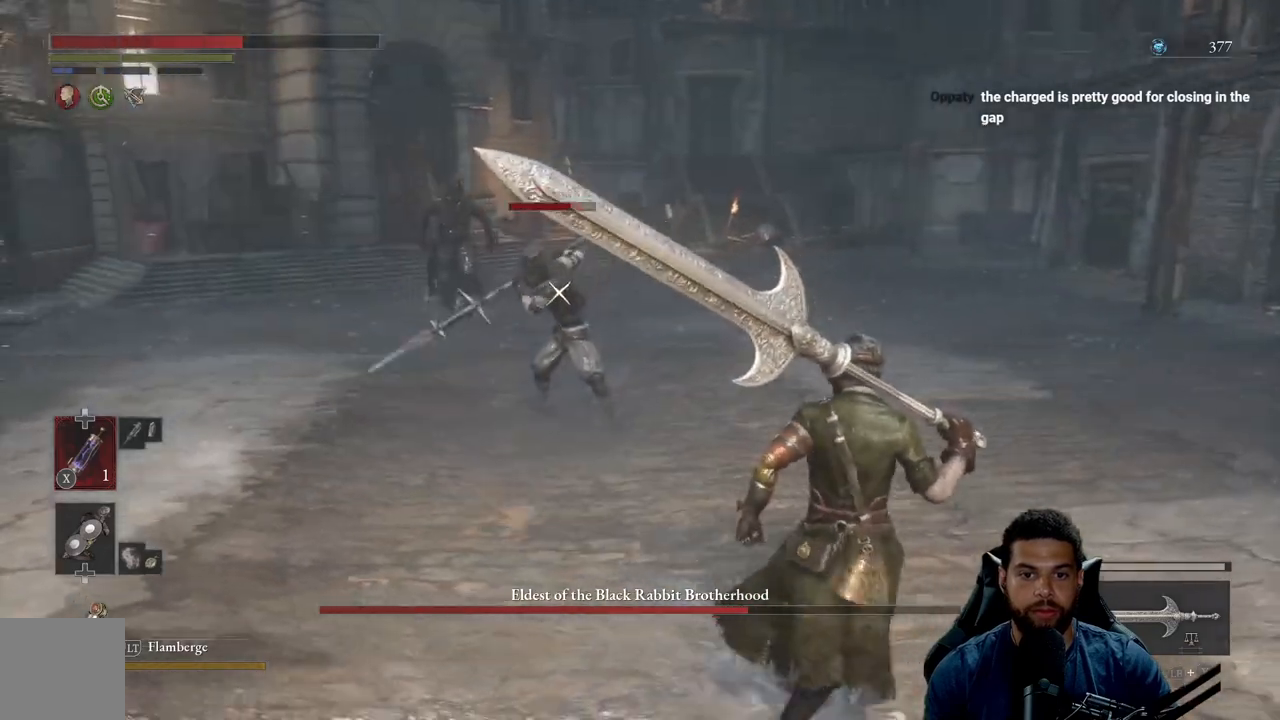
{"buttons": [], "left_stick": "up", "right_stick": "center", "events": [[33, "left_stick", "up"]]}
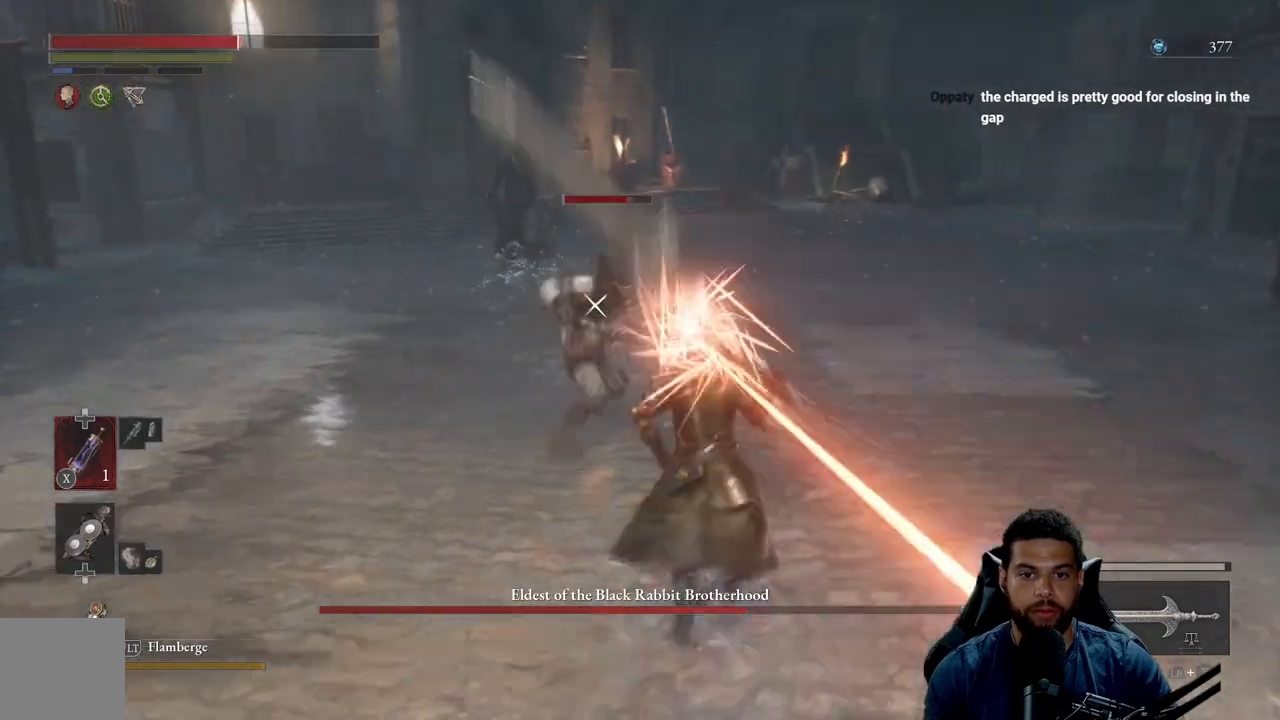
{"buttons": [], "left_stick": "up", "right_stick": "center", "events": [[67, "L1", "down"], [467, "L1", "up"]]}
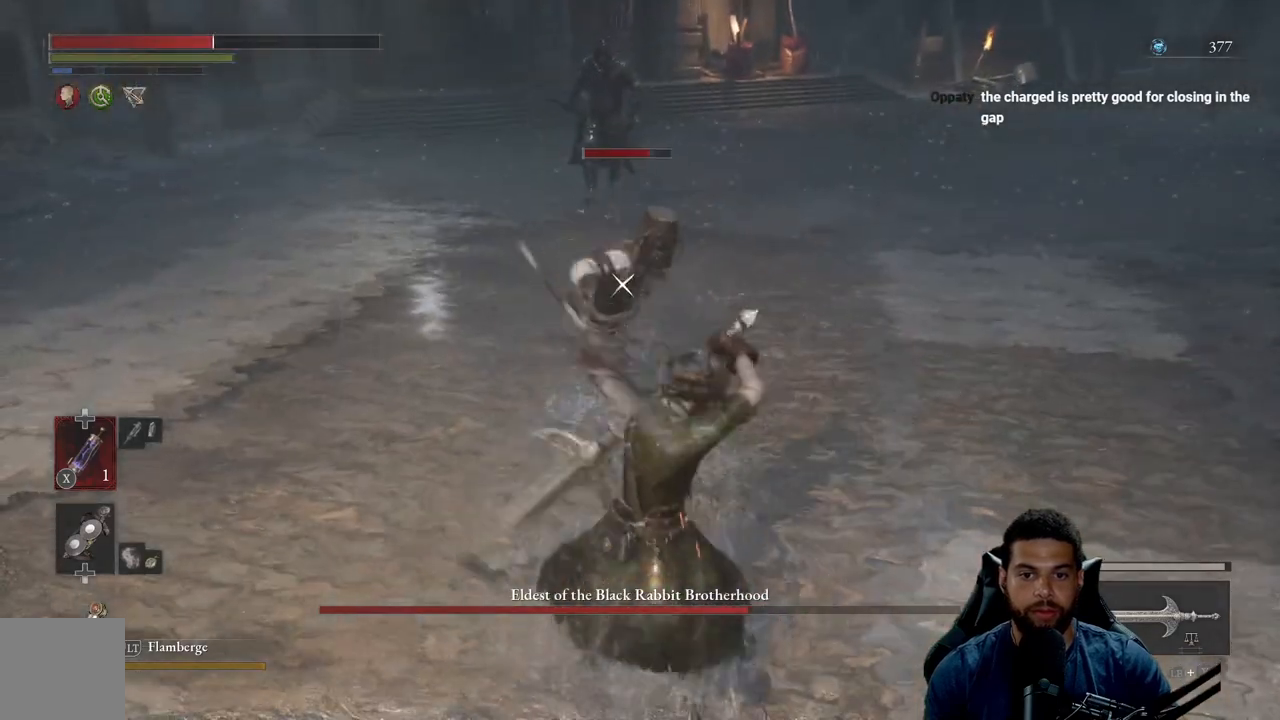
{"buttons": ["R2"], "left_stick": "up", "right_stick": "center", "events": [[50, "R2", "down"]]}
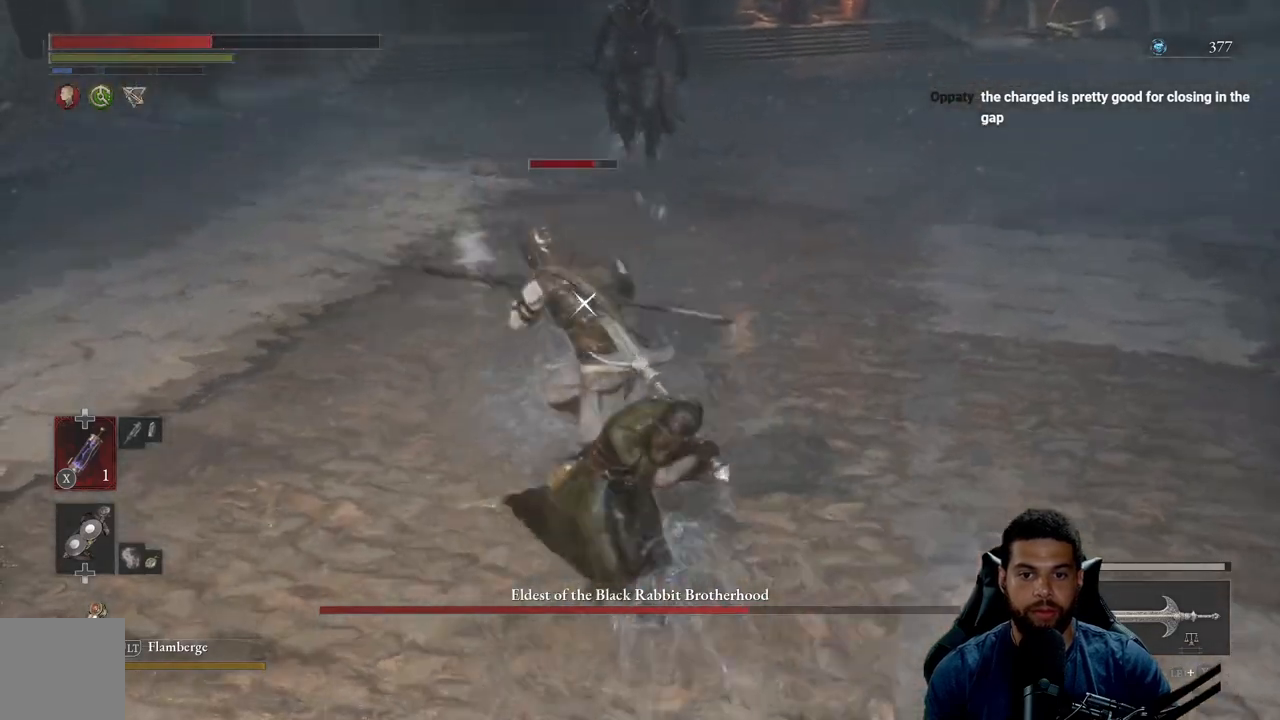
{"buttons": ["R2"], "left_stick": "up-right", "right_stick": "center", "events": [[117, "left_stick", "up-right"]]}
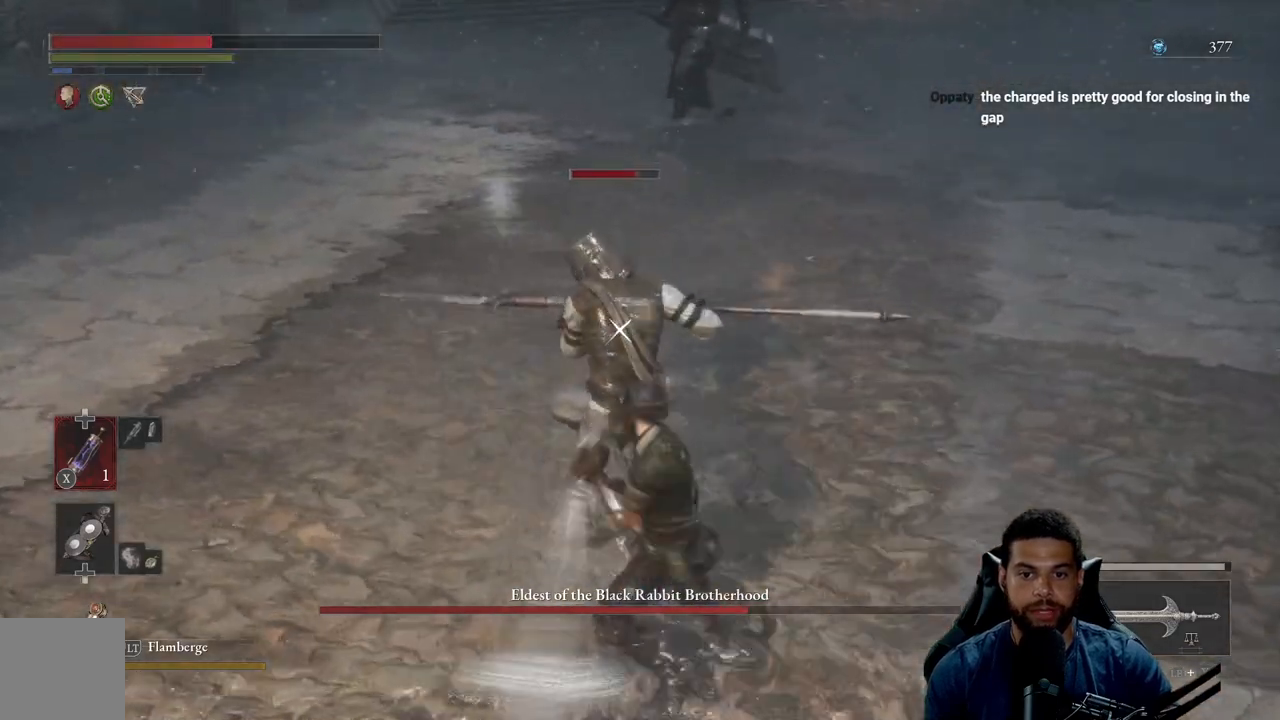
{"buttons": ["R2"], "left_stick": "right", "right_stick": "center", "events": [[100, "left_stick", "right"]]}
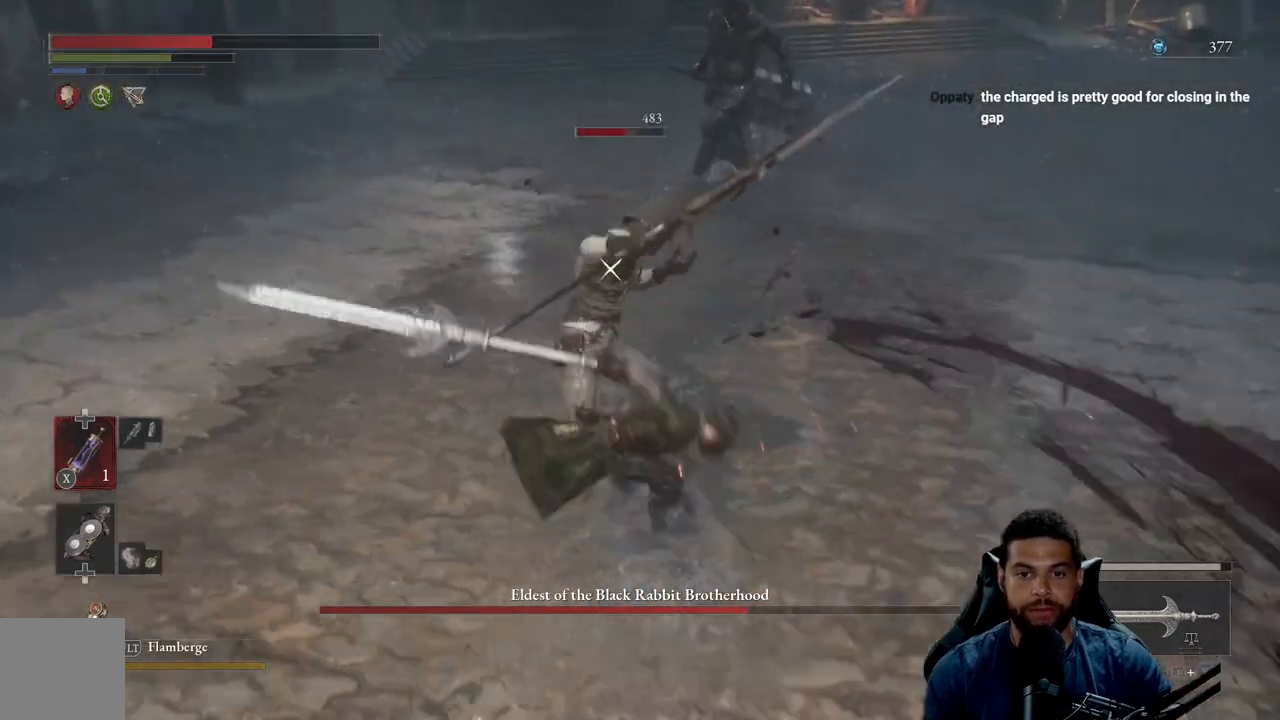
{"buttons": [], "left_stick": "down", "right_stick": "center", "events": [[317, "R2", "up"], [367, "left_stick", "down"], [383, "B", "down"], [467, "B", "up"]]}
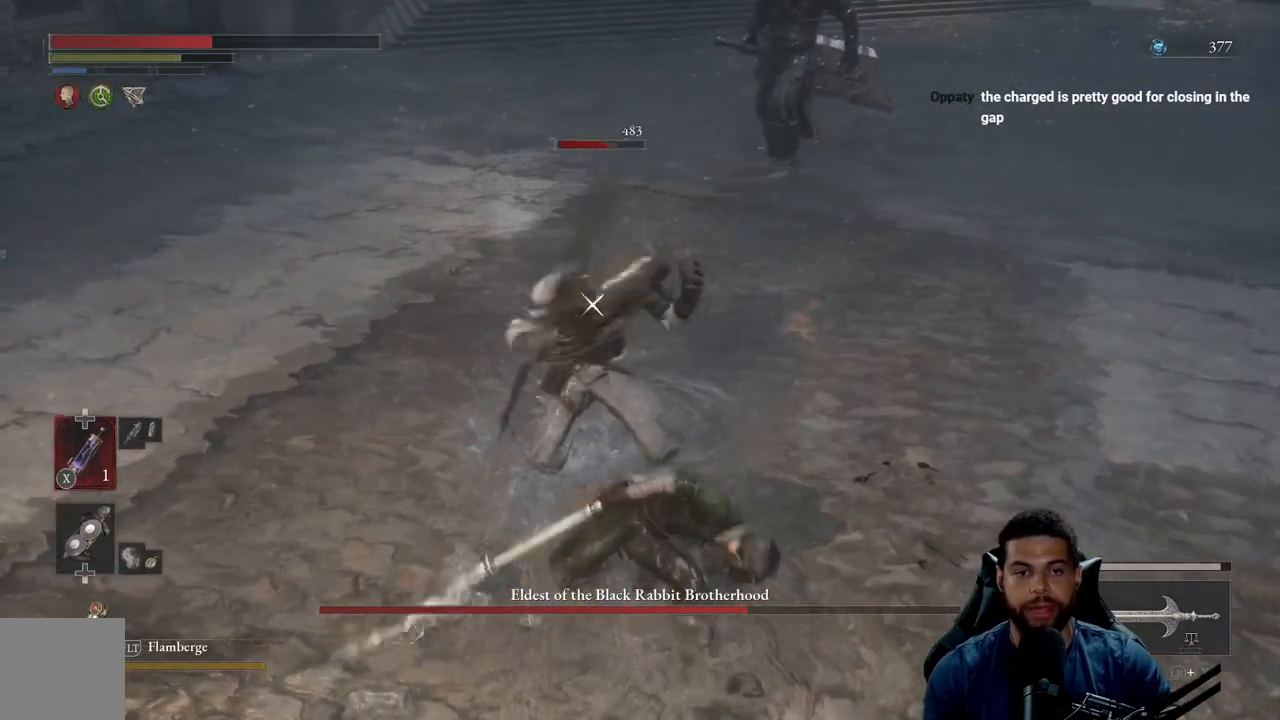
{"buttons": [], "left_stick": "down", "right_stick": "center", "events": [[33, "B", "down"], [117, "B", "up"], [433, "B", "down"], [500, "B", "up"]]}
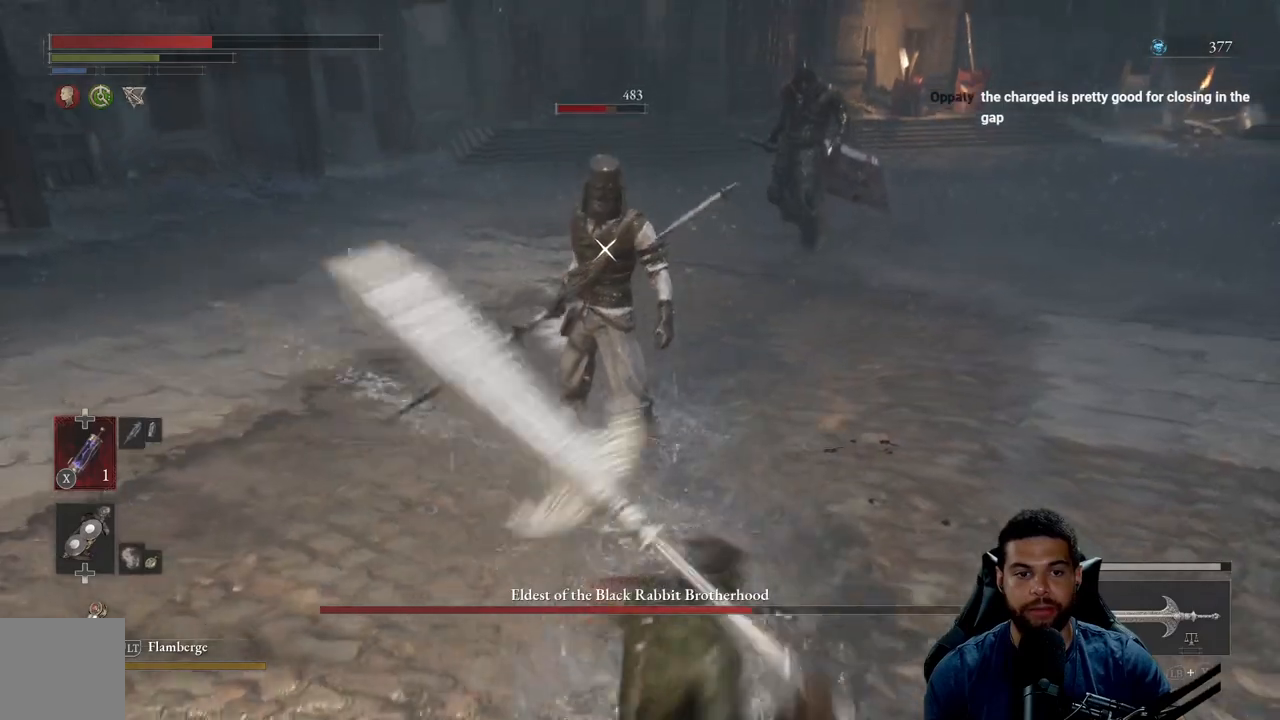
{"buttons": [], "left_stick": "down", "right_stick": "center", "events": []}
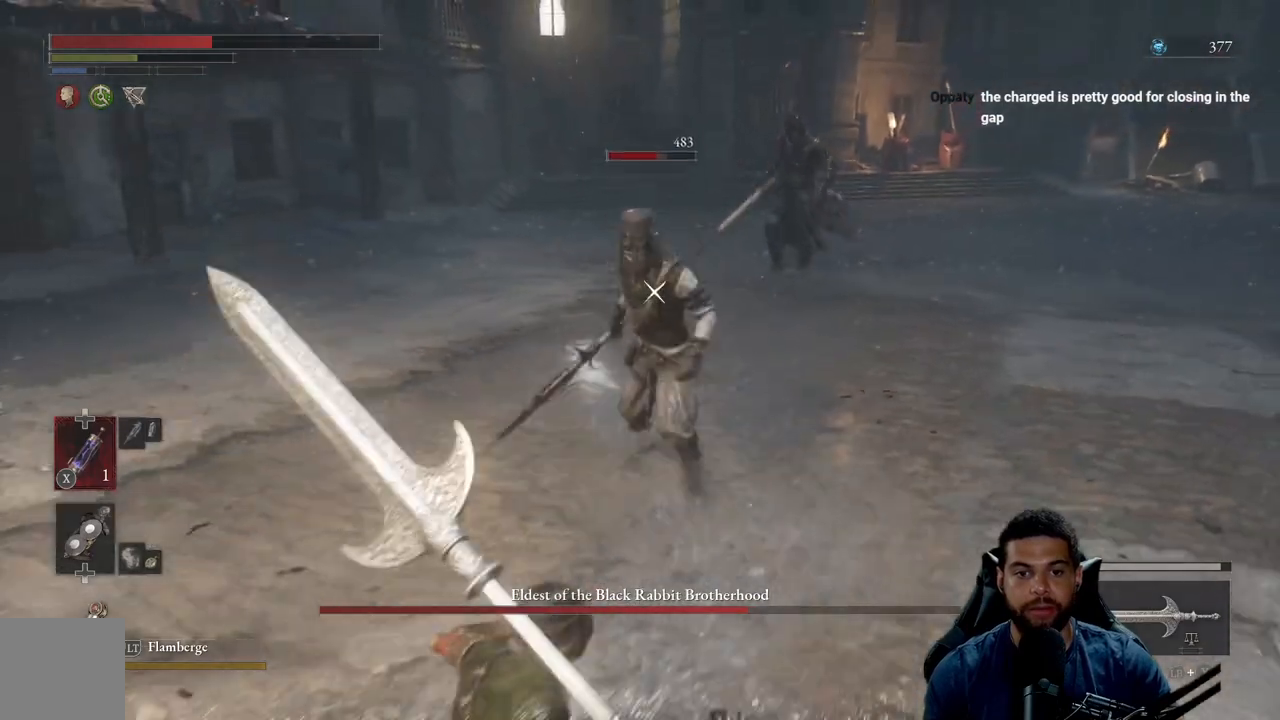
{"buttons": [], "left_stick": "down", "right_stick": "center", "events": [[250, "B", "down"], [317, "B", "up"]]}
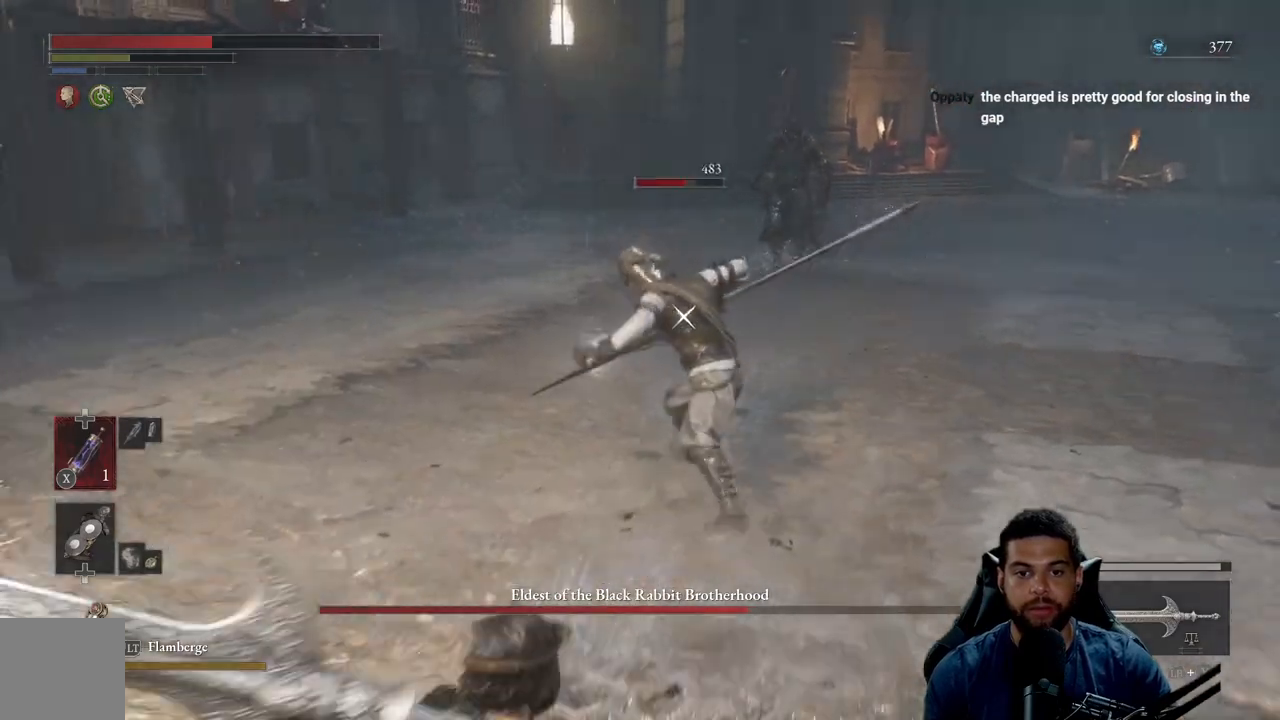
{"buttons": [], "left_stick": "down", "right_stick": "center", "events": []}
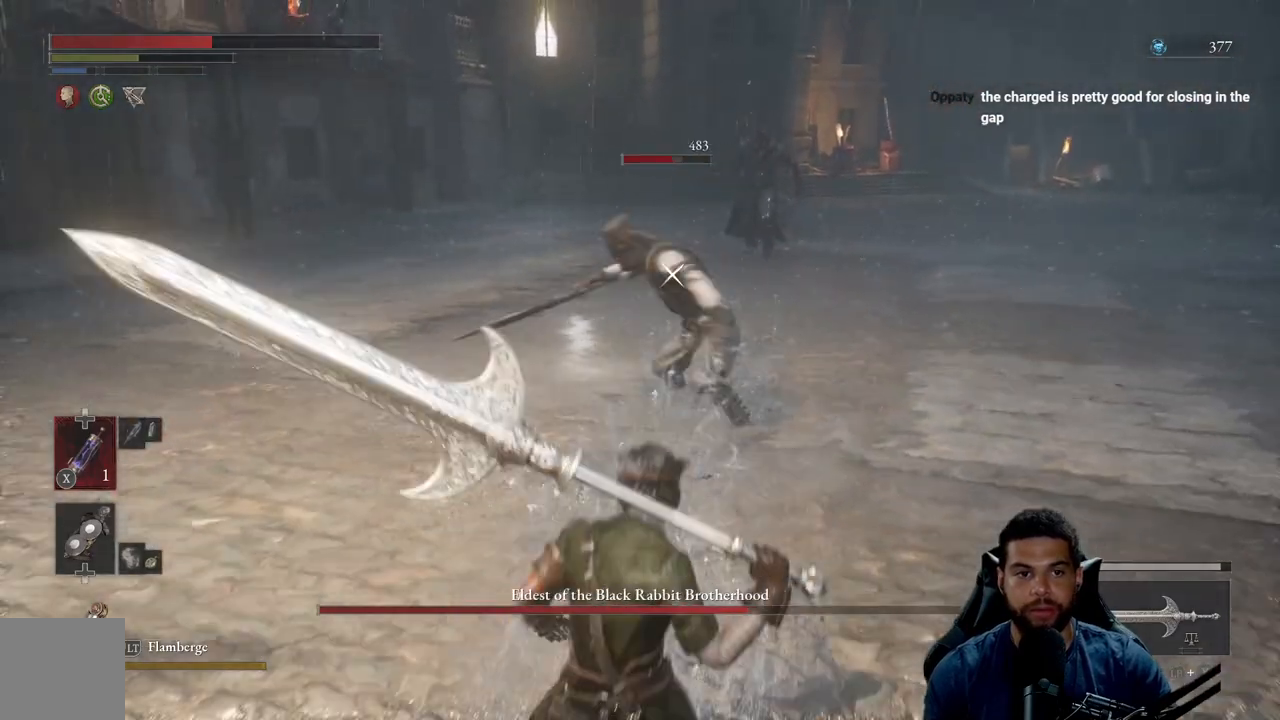
{"buttons": [], "left_stick": "down-right", "right_stick": "center", "events": [[83, "left_stick", "down-right"]]}
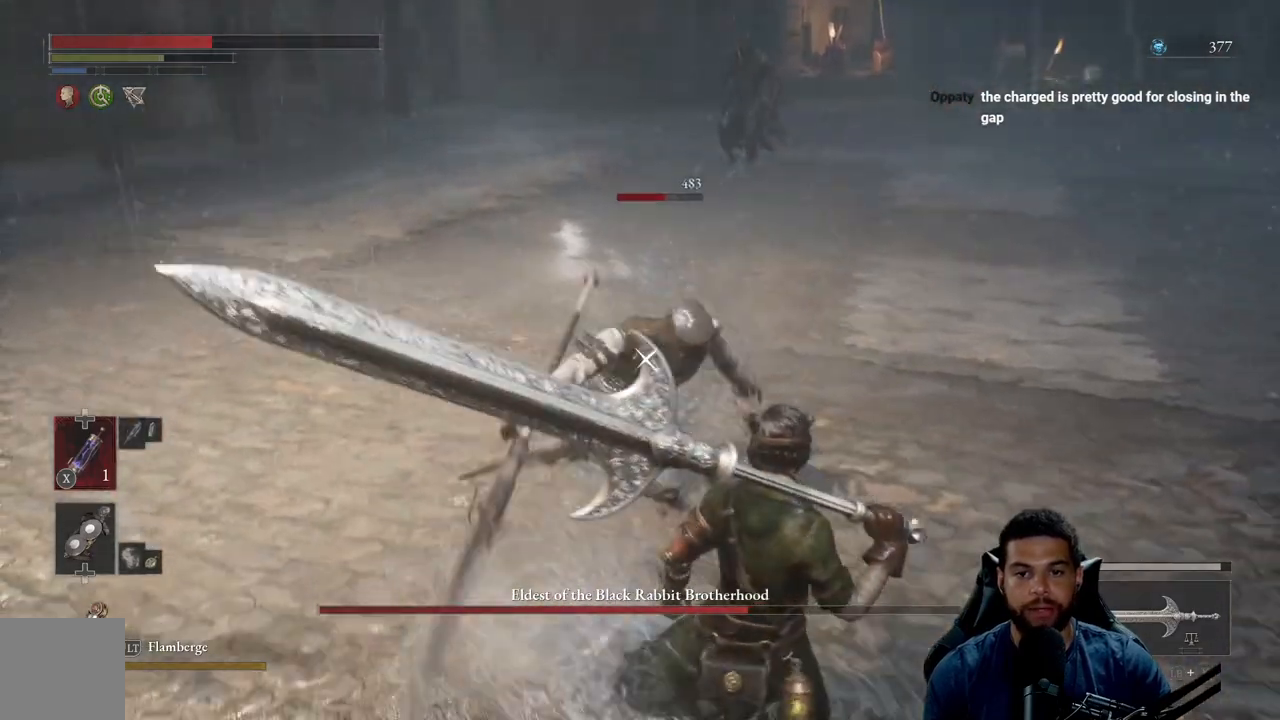
{"buttons": [], "left_stick": "down-right", "right_stick": "center", "events": [[283, "B", "down"], [333, "B", "up"]]}
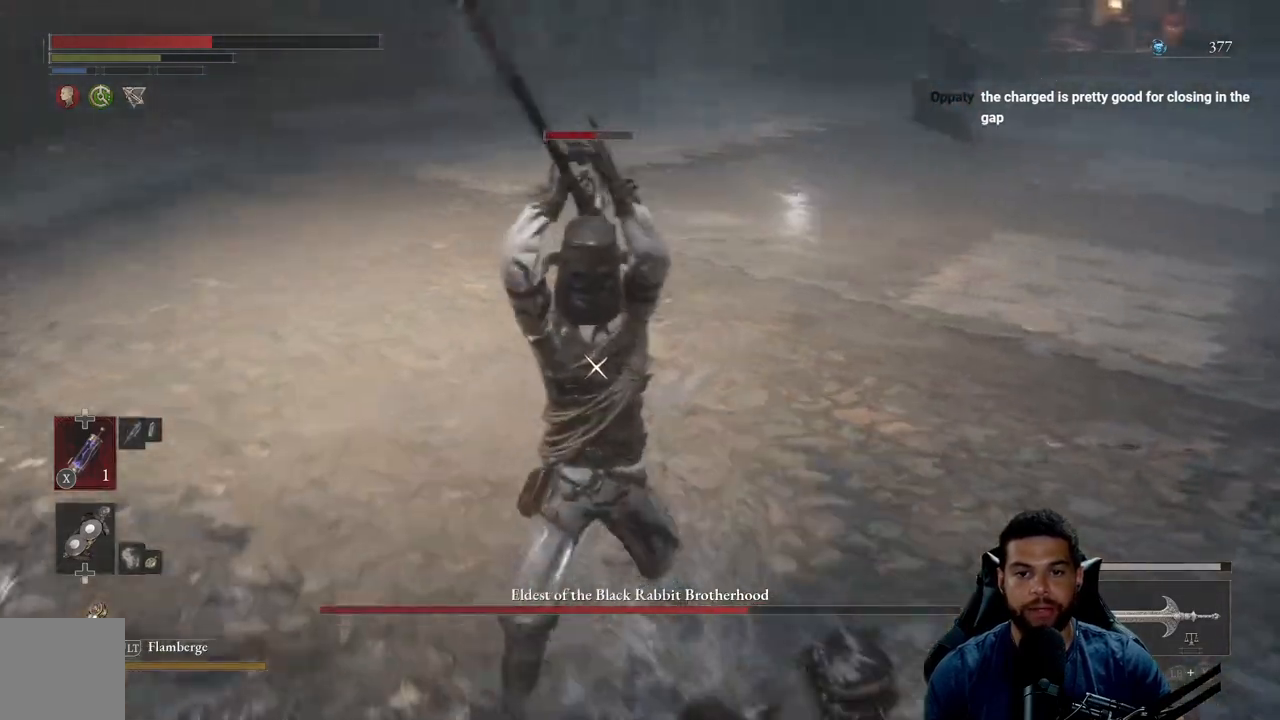
{"buttons": ["R2"], "left_stick": "center", "right_stick": "center", "events": [[433, "R2", "down"], [433, "left_stick", "center"]]}
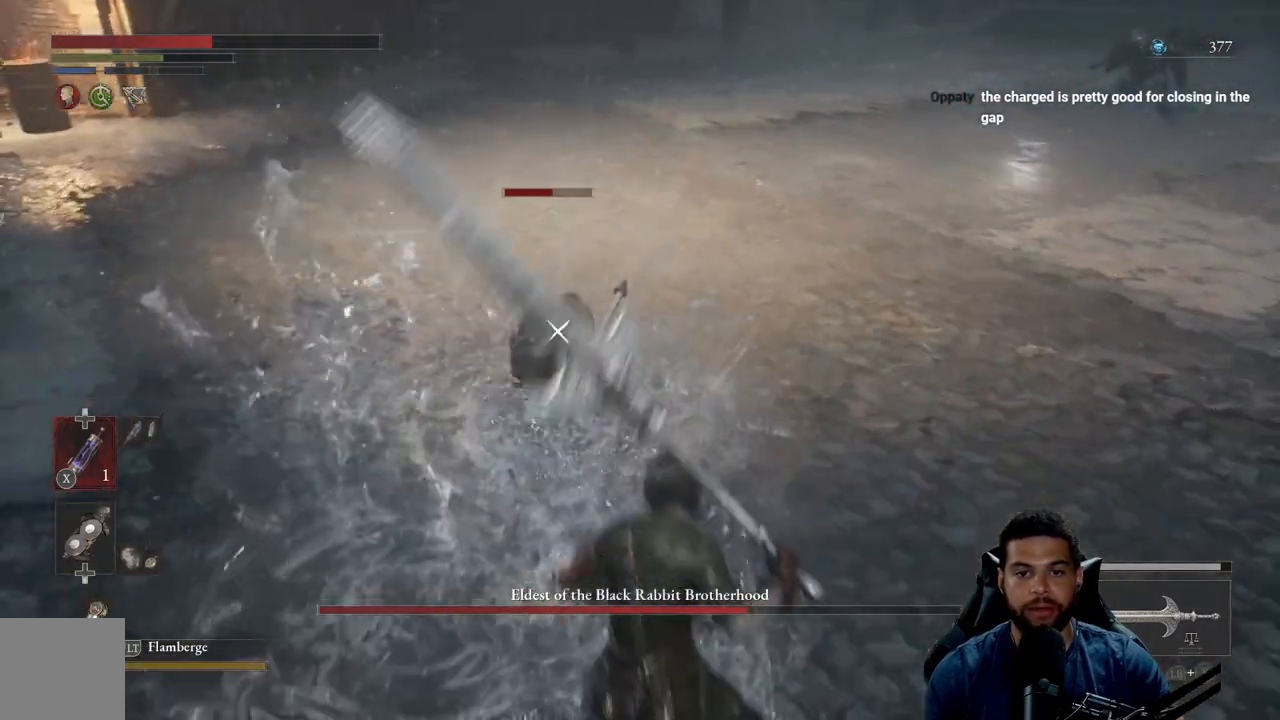
{"buttons": ["R2"], "left_stick": "up", "right_stick": "center", "events": [[433, "left_stick", "up"]]}
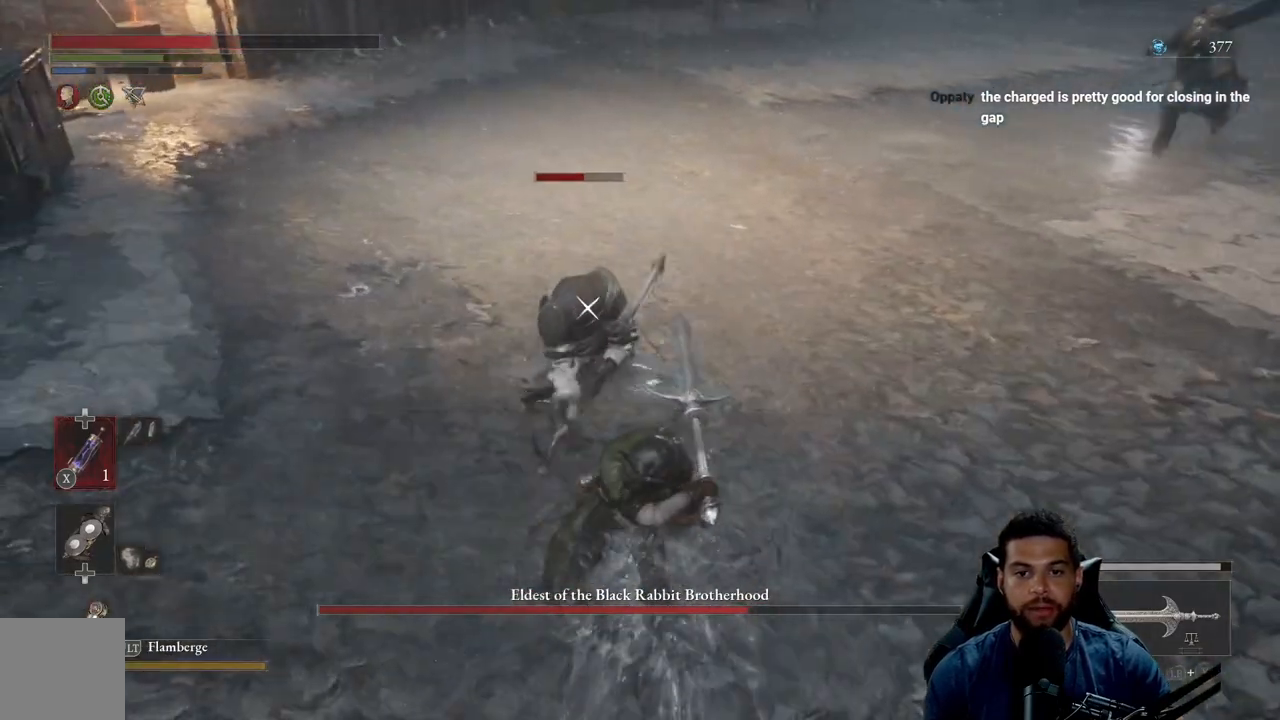
{"buttons": ["R2"], "left_stick": "up-right", "right_stick": "center", "events": [[383, "left_stick", "up-right"]]}
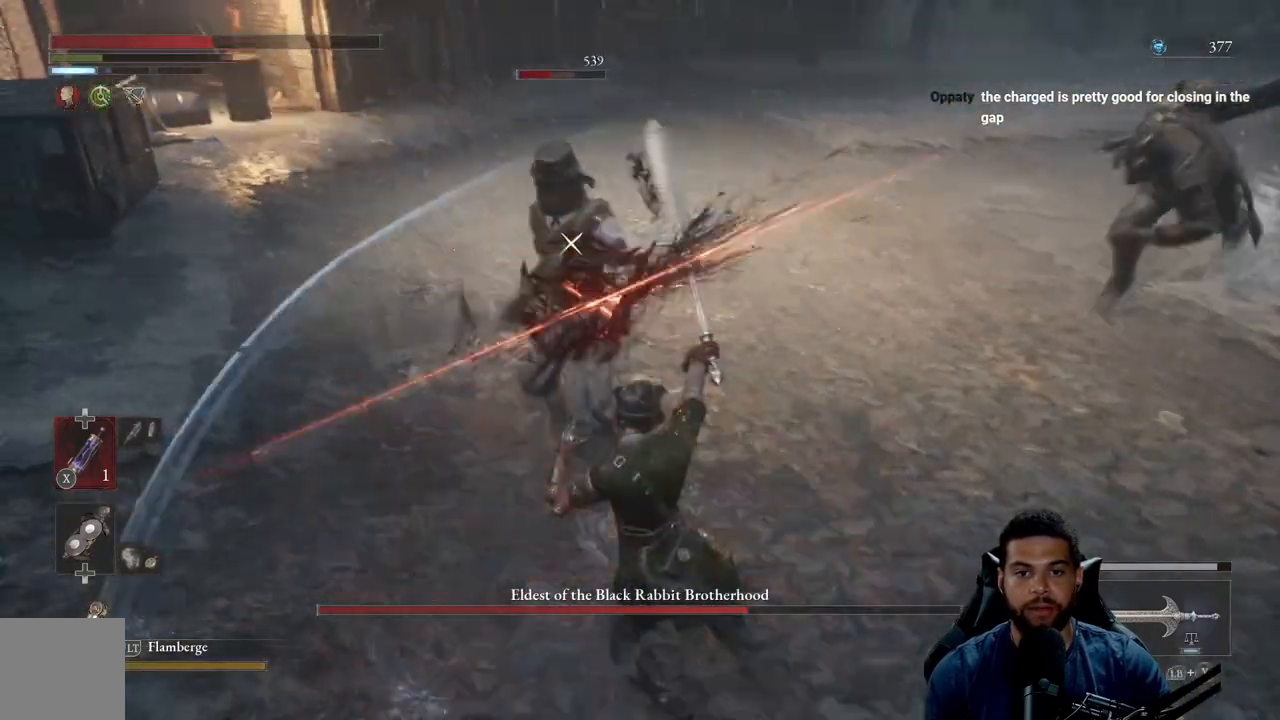
{"buttons": [], "left_stick": "down", "right_stick": "center", "events": [[150, "left_stick", "right"], [333, "R2", "up"], [350, "left_stick", "down"], [383, "B", "down"], [467, "B", "up"]]}
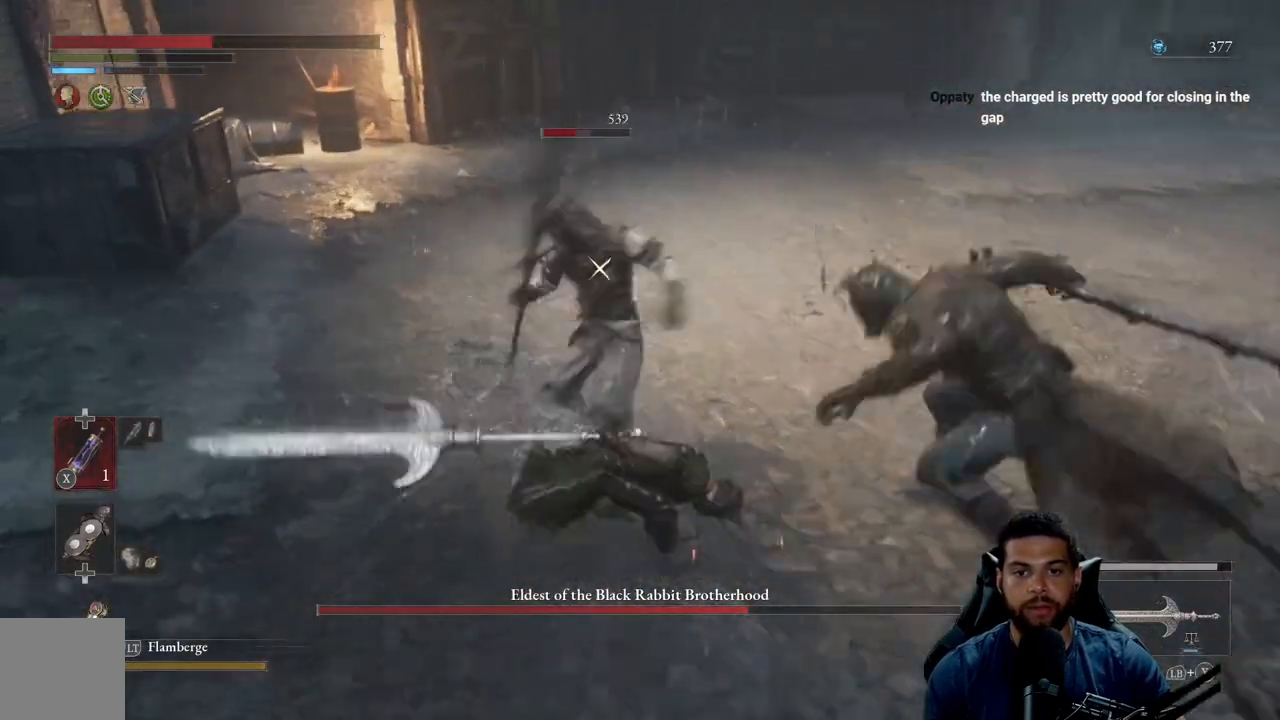
{"buttons": [], "left_stick": "down", "right_stick": "center", "events": [[50, "B", "down"], [133, "B", "up"], [217, "B", "down"], [283, "B", "up"]]}
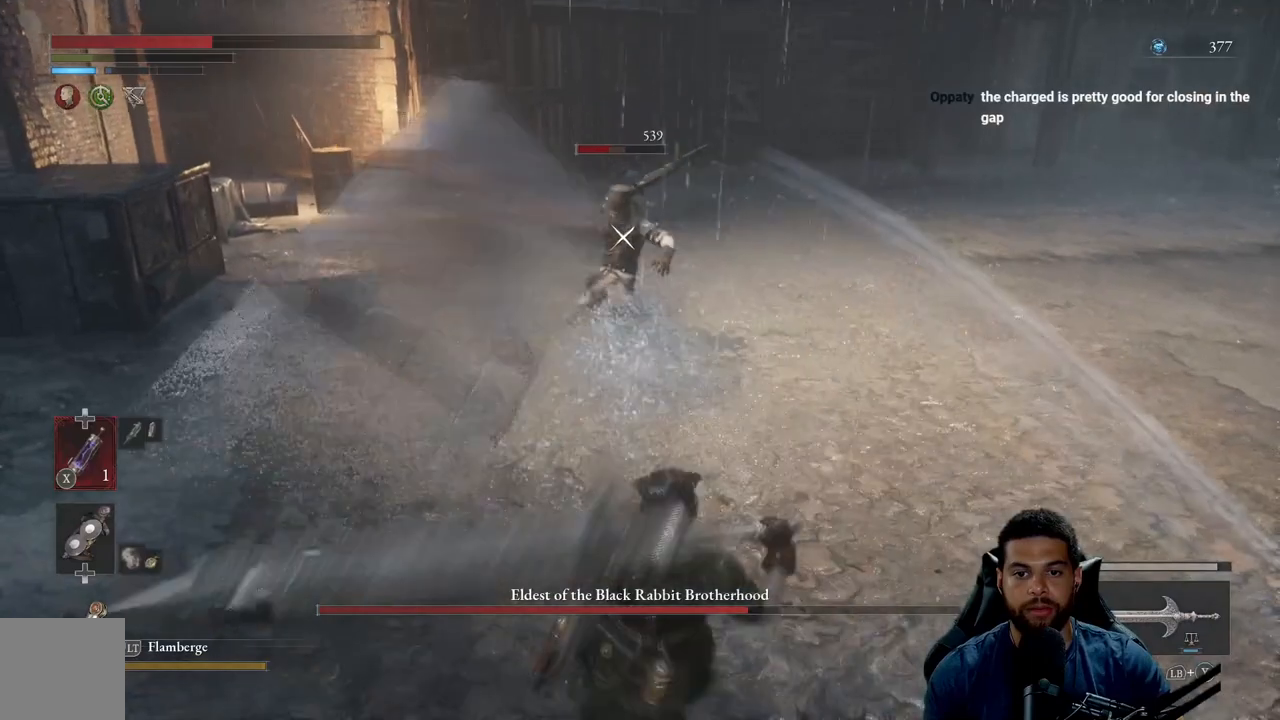
{"buttons": [], "left_stick": "right", "right_stick": "center", "events": [[83, "left_stick", "right"], [400, "B", "down"], [483, "B", "up"]]}
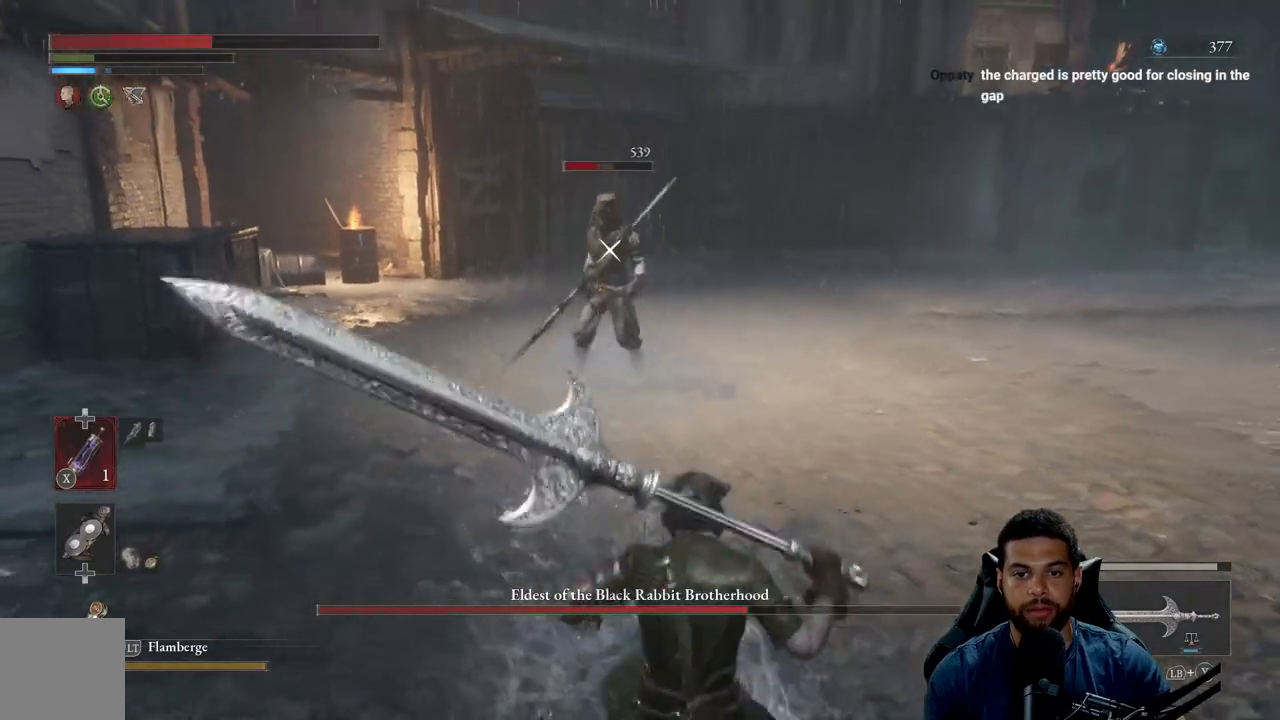
{"buttons": [], "left_stick": "right", "right_stick": "center", "events": [[183, "R3", "down"], [267, "right_stick", "left"], [283, "R3", "up"], [433, "right_stick", "center"]]}
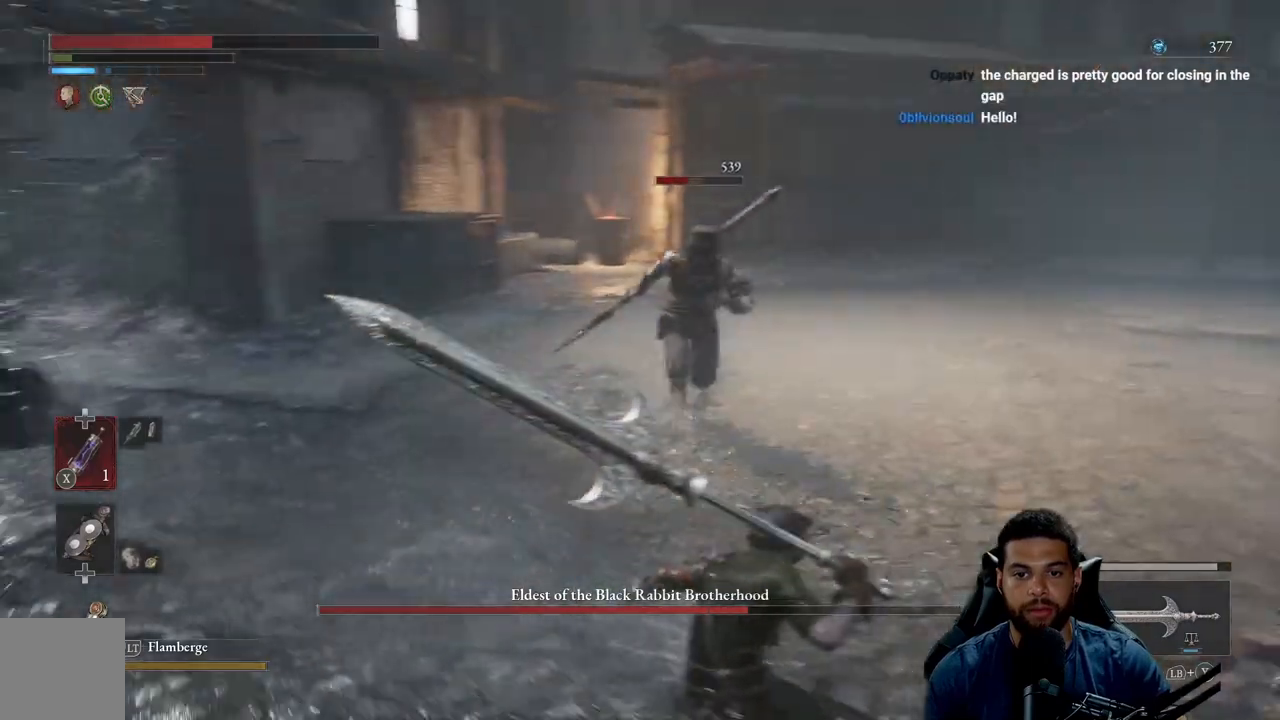
{"buttons": ["B"], "left_stick": "down-right", "right_stick": "center", "events": [[33, "left_stick", "down-right"], [417, "B", "down"]]}
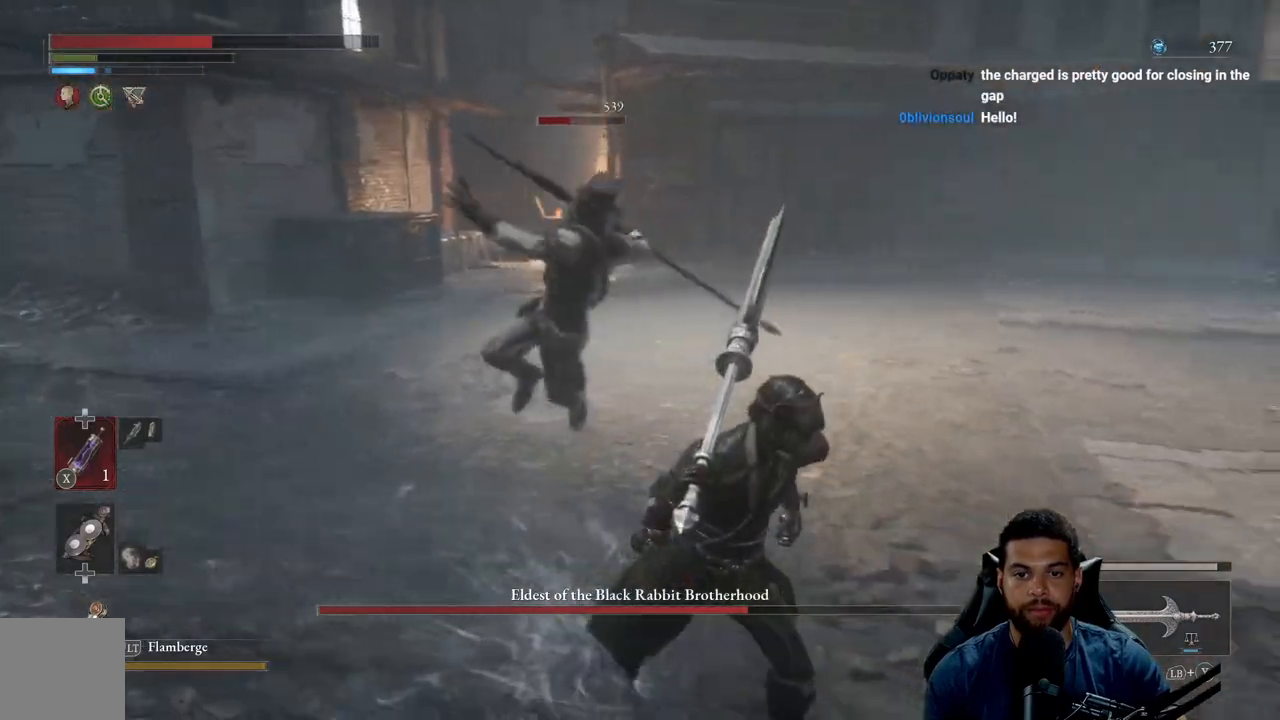
{"buttons": [], "left_stick": "down-right", "right_stick": "center", "events": [[50, "B", "up"], [117, "right_stick", "left"], [317, "right_stick", "center"]]}
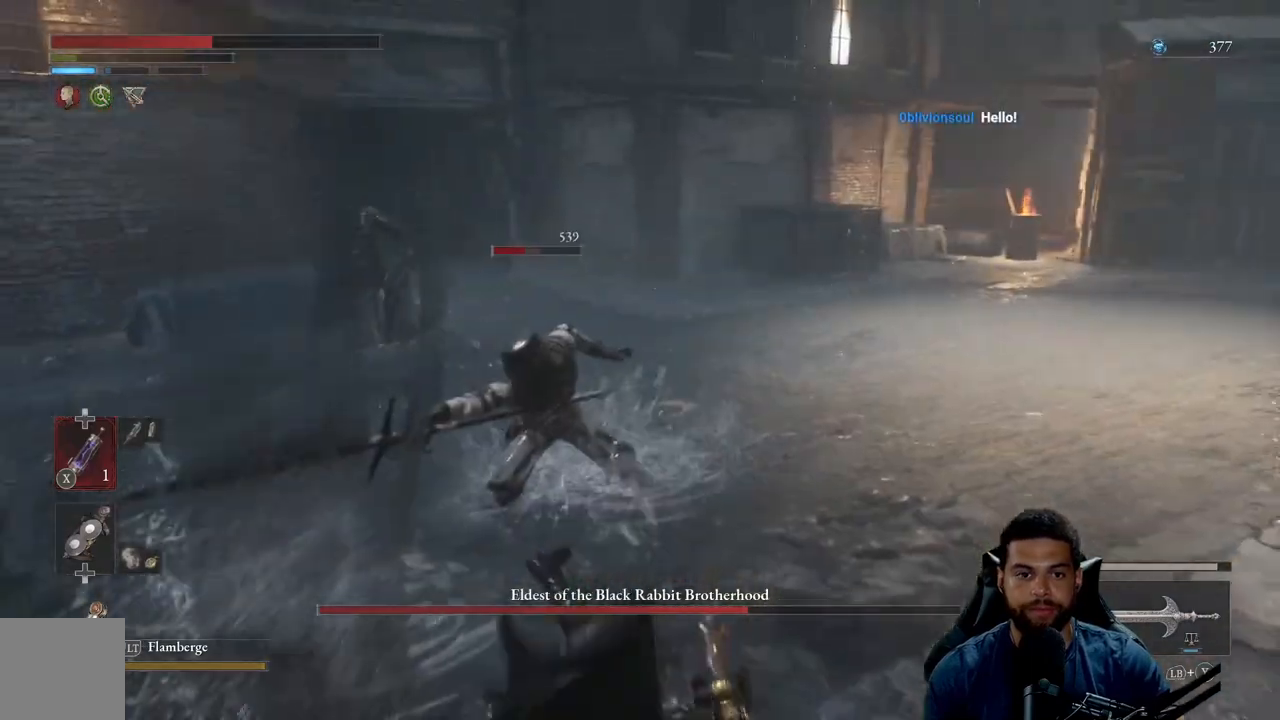
{"buttons": ["R2"], "left_stick": "up", "right_stick": "center", "events": [[167, "R2", "down"], [183, "left_stick", "up"]]}
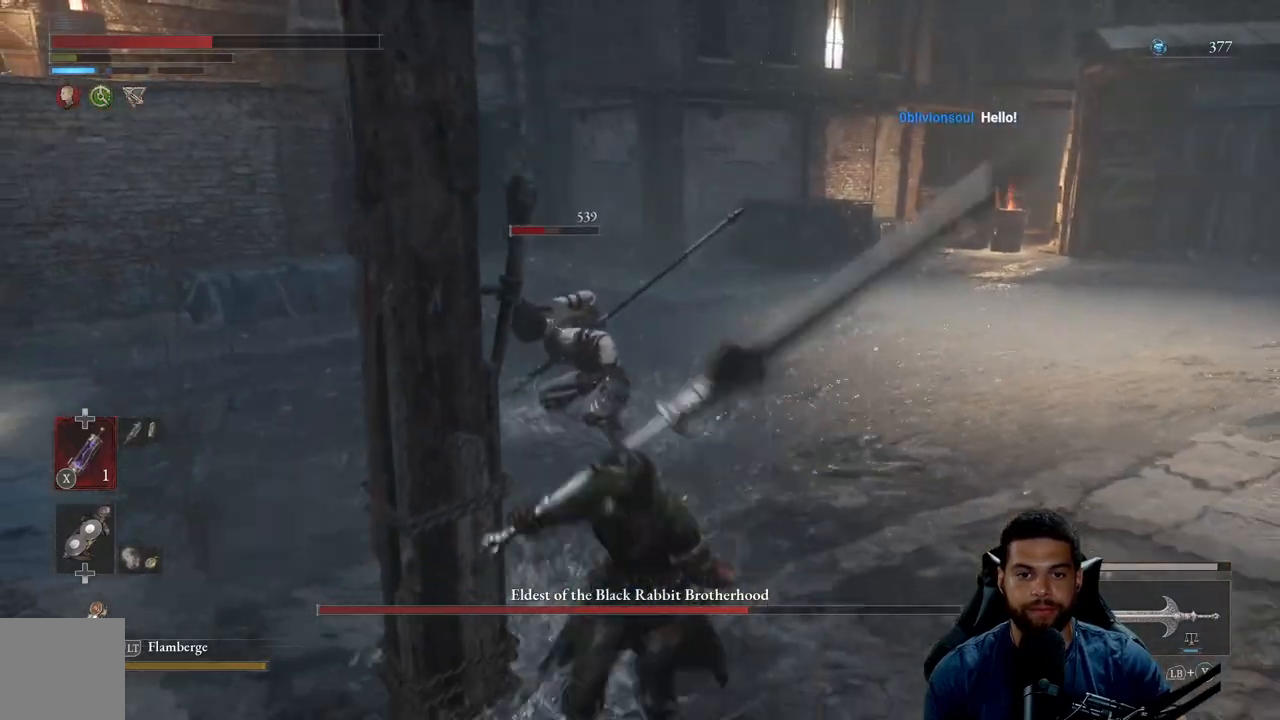
{"buttons": ["R2"], "left_stick": "right", "right_stick": "right", "events": [[267, "left_stick", "up-right"], [267, "right_stick", "right"], [500, "left_stick", "right"]]}
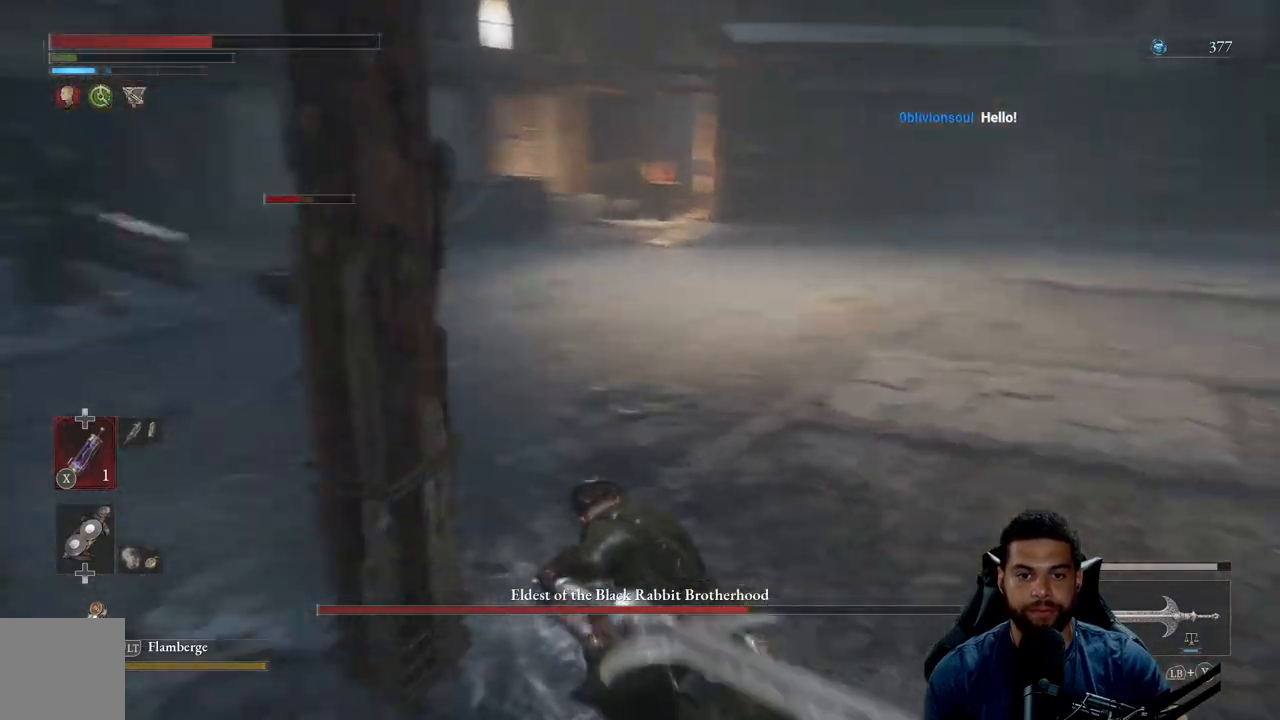
{"buttons": ["R2"], "left_stick": "up-right", "right_stick": "down", "events": [[167, "right_stick", "center"], [317, "left_stick", "up-right"], [467, "right_stick", "down"]]}
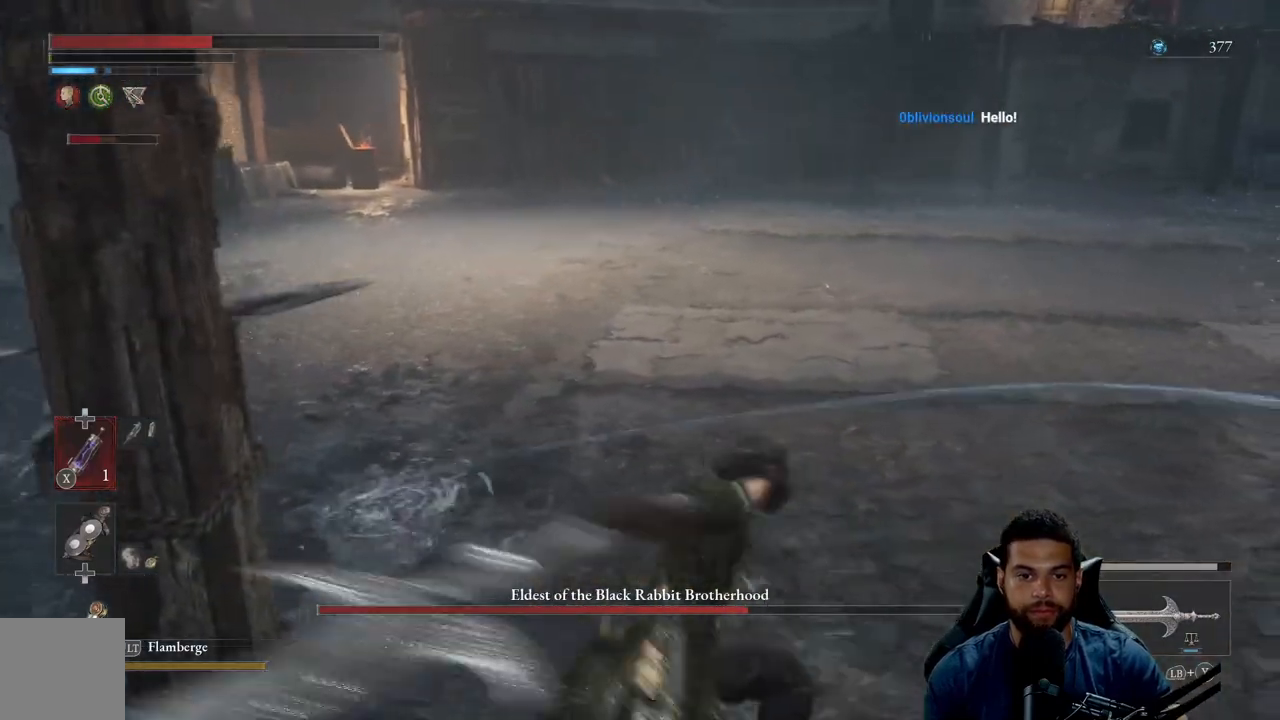
{"buttons": [], "left_stick": "up", "right_stick": "left", "events": [[17, "left_stick", "up"], [150, "right_stick", "down-left"], [367, "right_stick", "left"], [483, "R2", "up"]]}